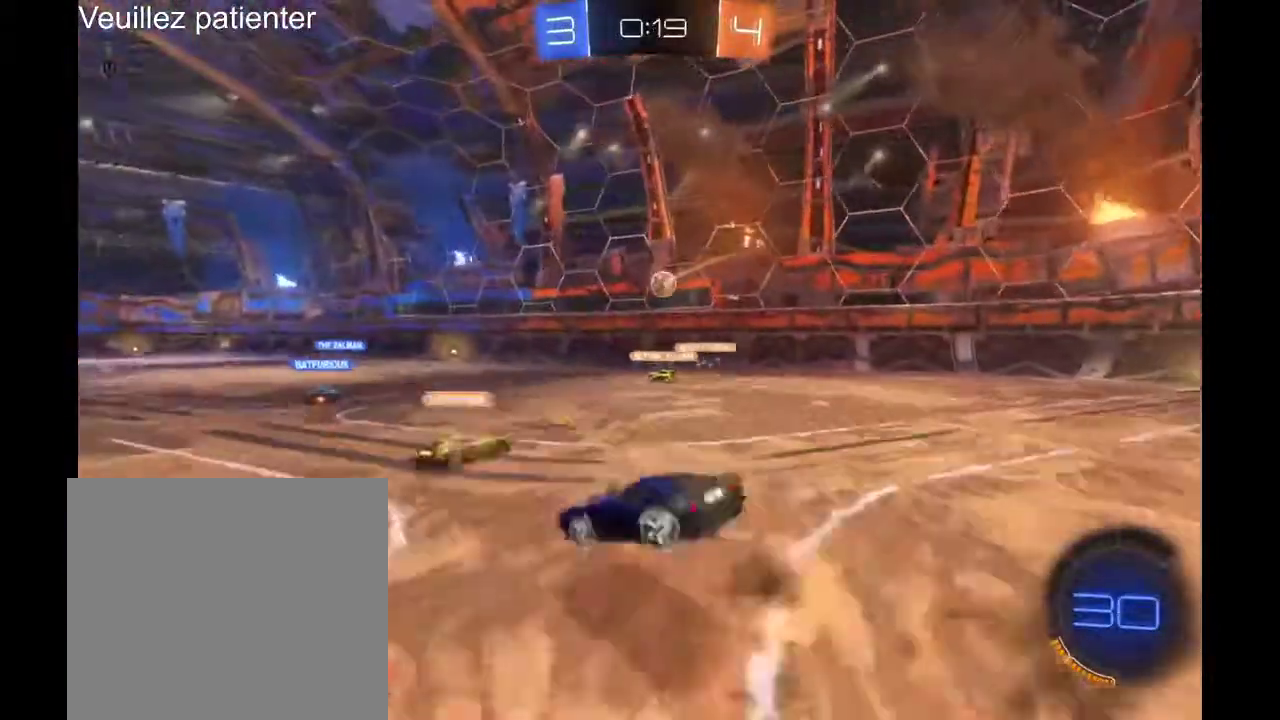
Gameplay with a controller (Xbox layout); each line is a JSON object with the inputs held at the frame after it. "events" lists button and stick changes between this image and that frame as [ms after this image, input, new state], when the widget could be followed in between. Not read: R2.
{"buttons": [], "left_stick": "center", "right_stick": "center", "events": [[67, "A", "up"], [100, "left_stick", "right"], [200, "left_stick", "center"]]}
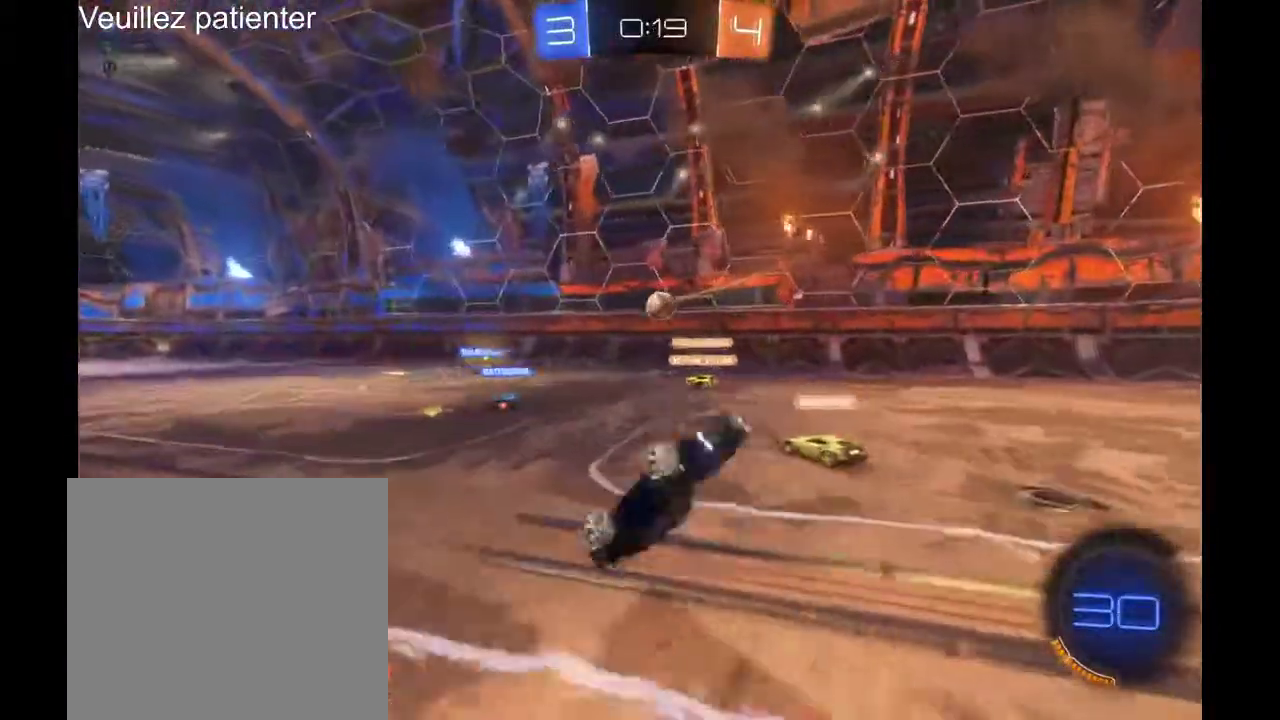
{"buttons": [], "left_stick": "center", "right_stick": "center", "events": []}
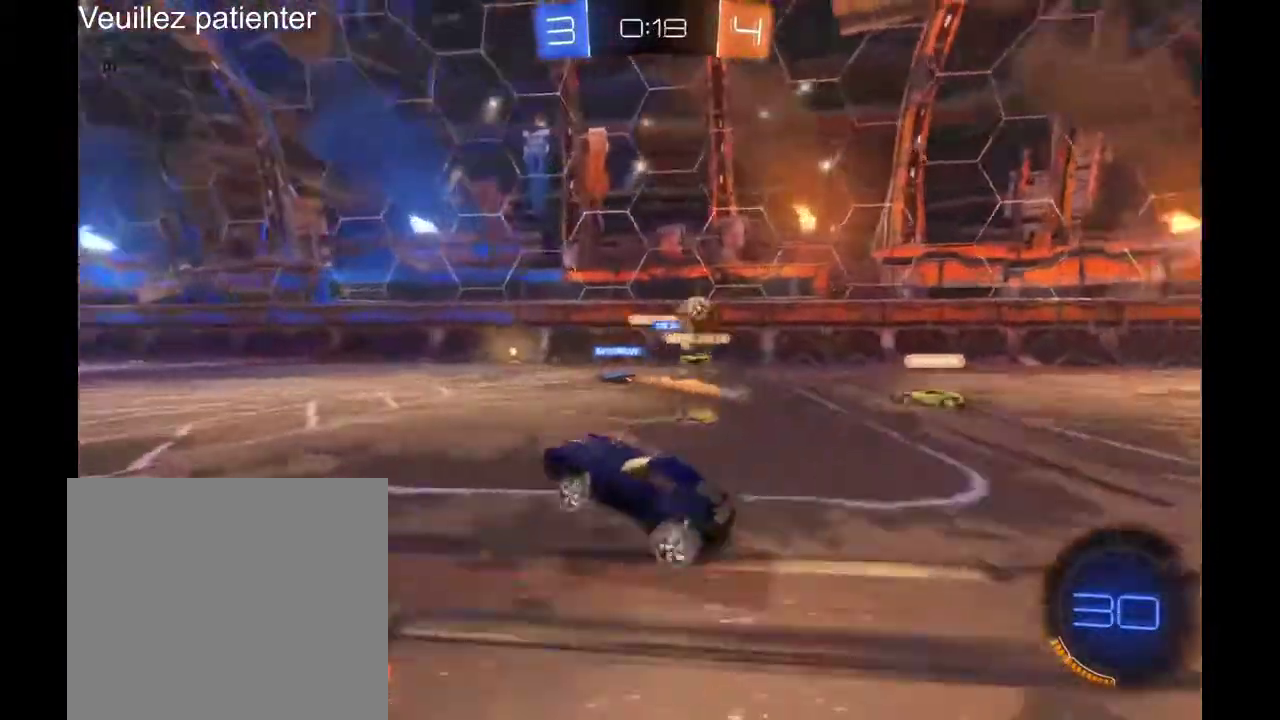
{"buttons": [], "left_stick": "right", "right_stick": "center", "events": [[300, "left_stick", "right"]]}
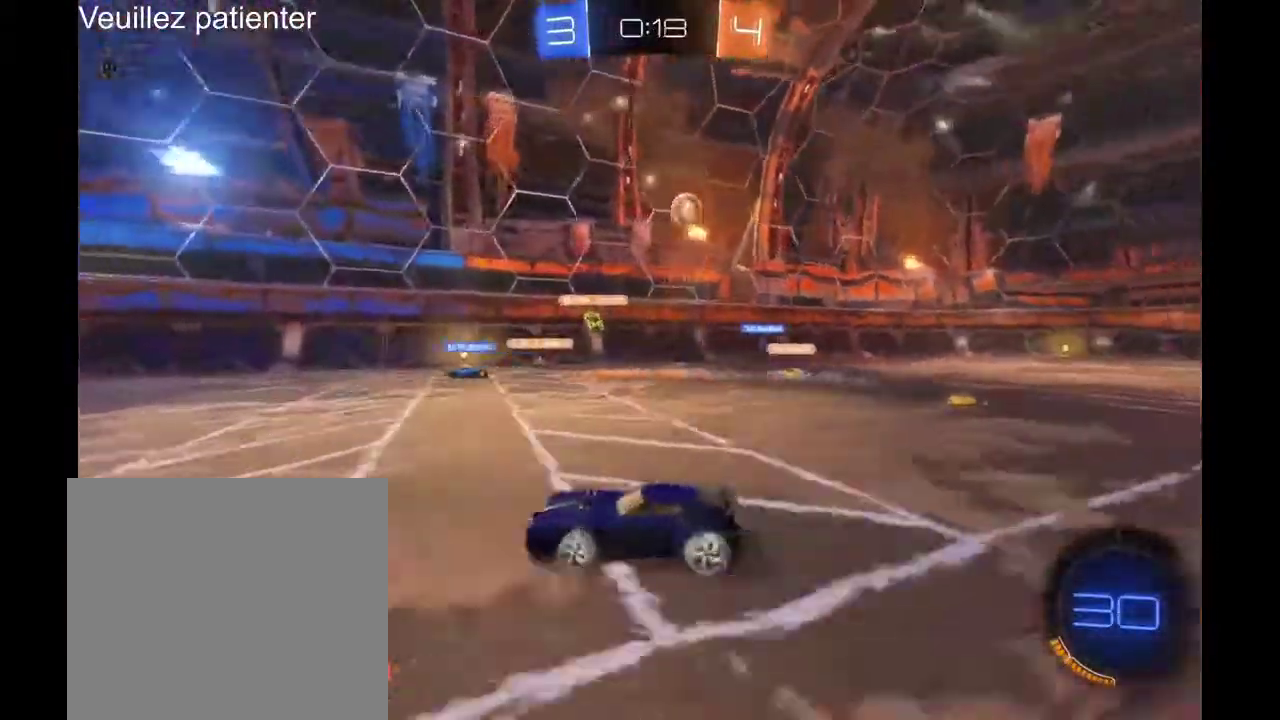
{"buttons": [], "left_stick": "right", "right_stick": "center", "events": []}
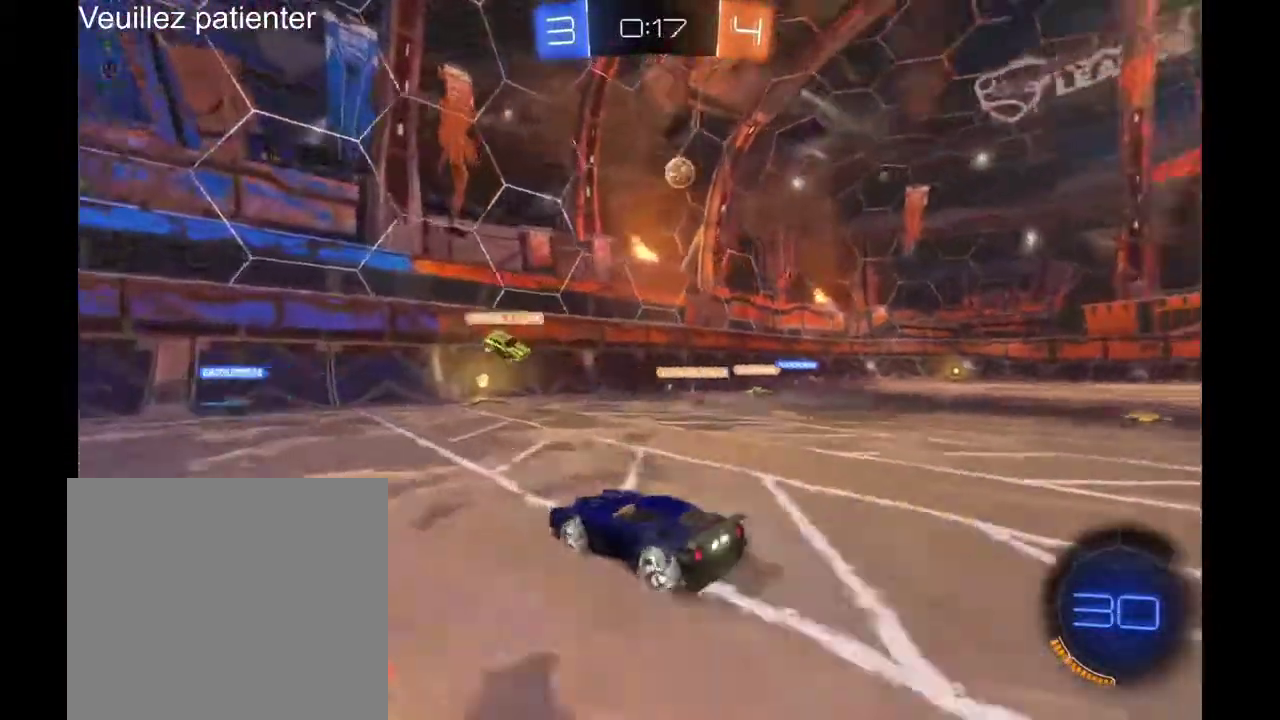
{"buttons": [], "left_stick": "right", "right_stick": "center", "events": []}
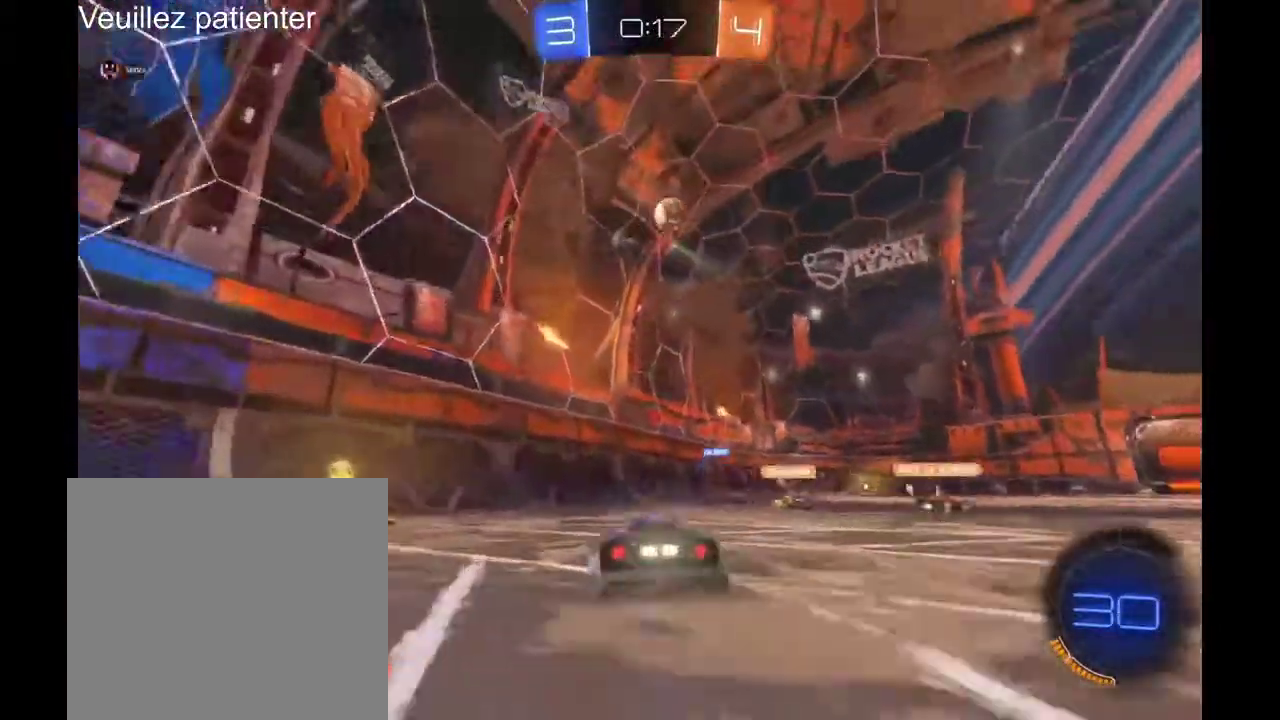
{"buttons": [], "left_stick": "down", "right_stick": "center", "events": [[67, "left_stick", "center"], [200, "left_stick", "down"], [267, "A", "down"], [400, "A", "up"]]}
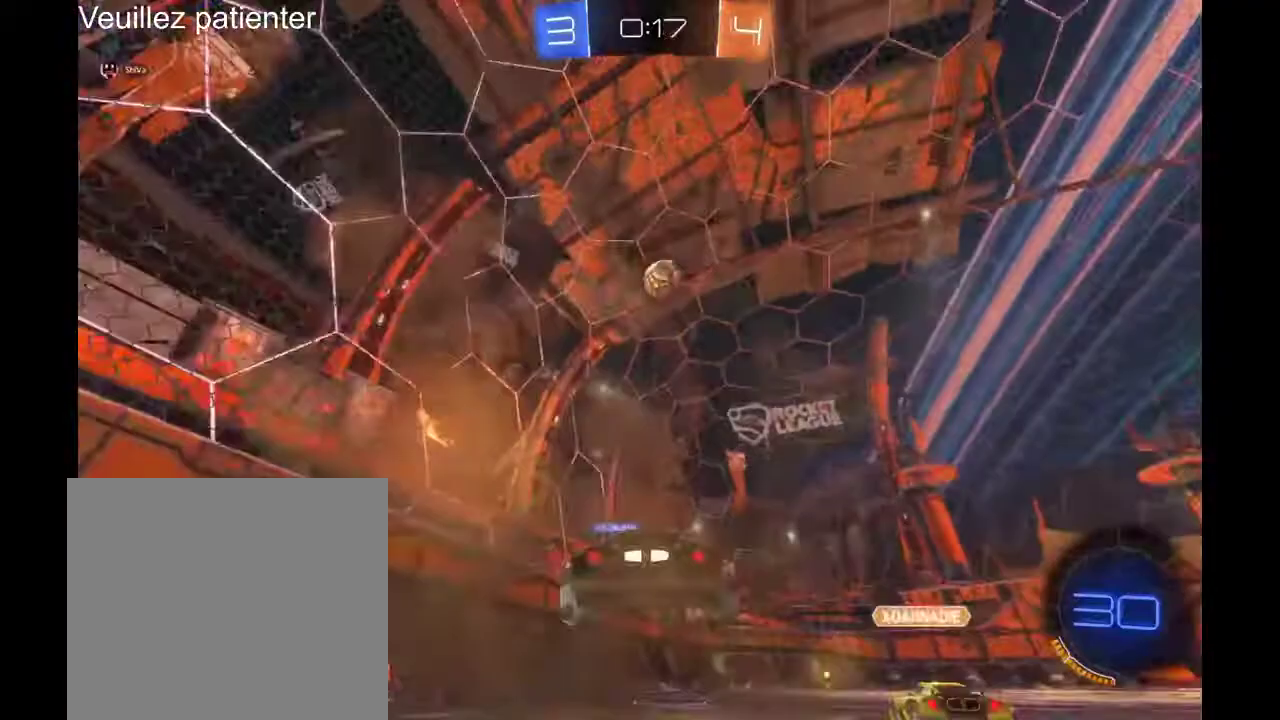
{"buttons": [], "left_stick": "right", "right_stick": "center", "events": [[67, "left_stick", "center"], [300, "left_stick", "right"]]}
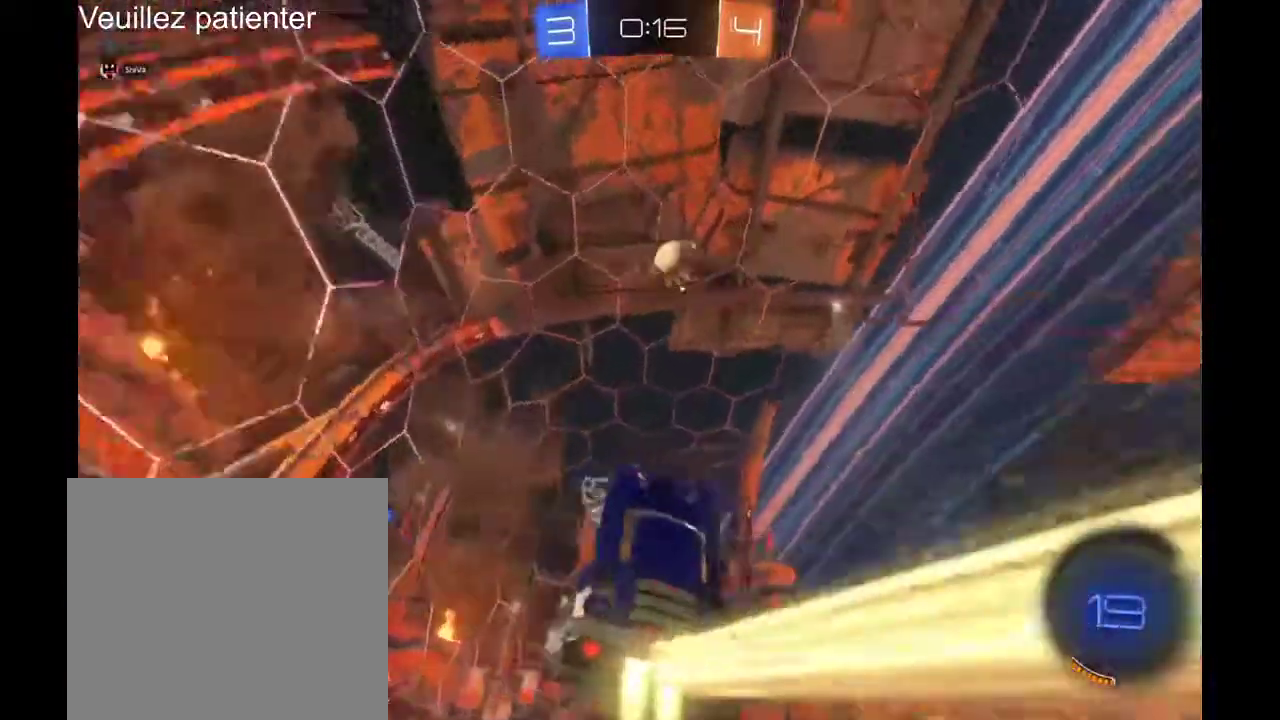
{"buttons": ["L2"], "left_stick": "down-right", "right_stick": "center", "events": [[33, "left_stick", "down-right"], [500, "L2", "down"]]}
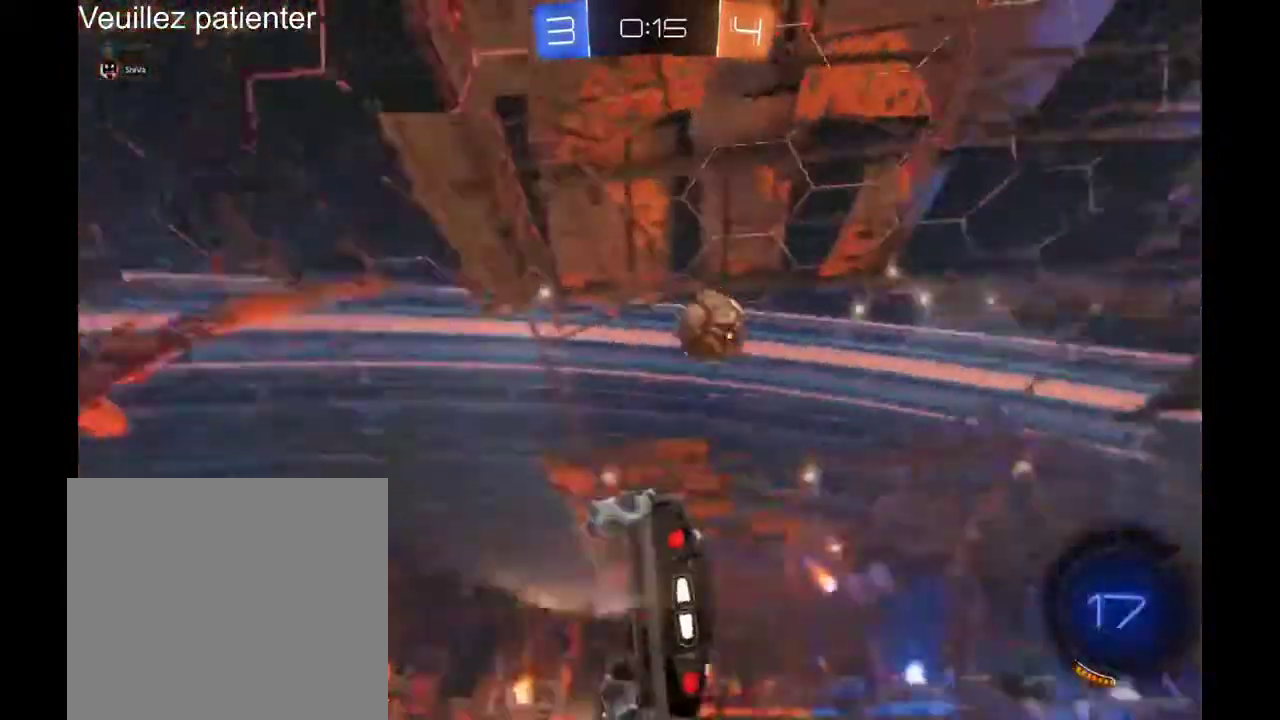
{"buttons": [], "left_stick": "center", "right_stick": "center", "events": [[33, "left_stick", "up-left"], [167, "L2", "up"], [300, "left_stick", "center"]]}
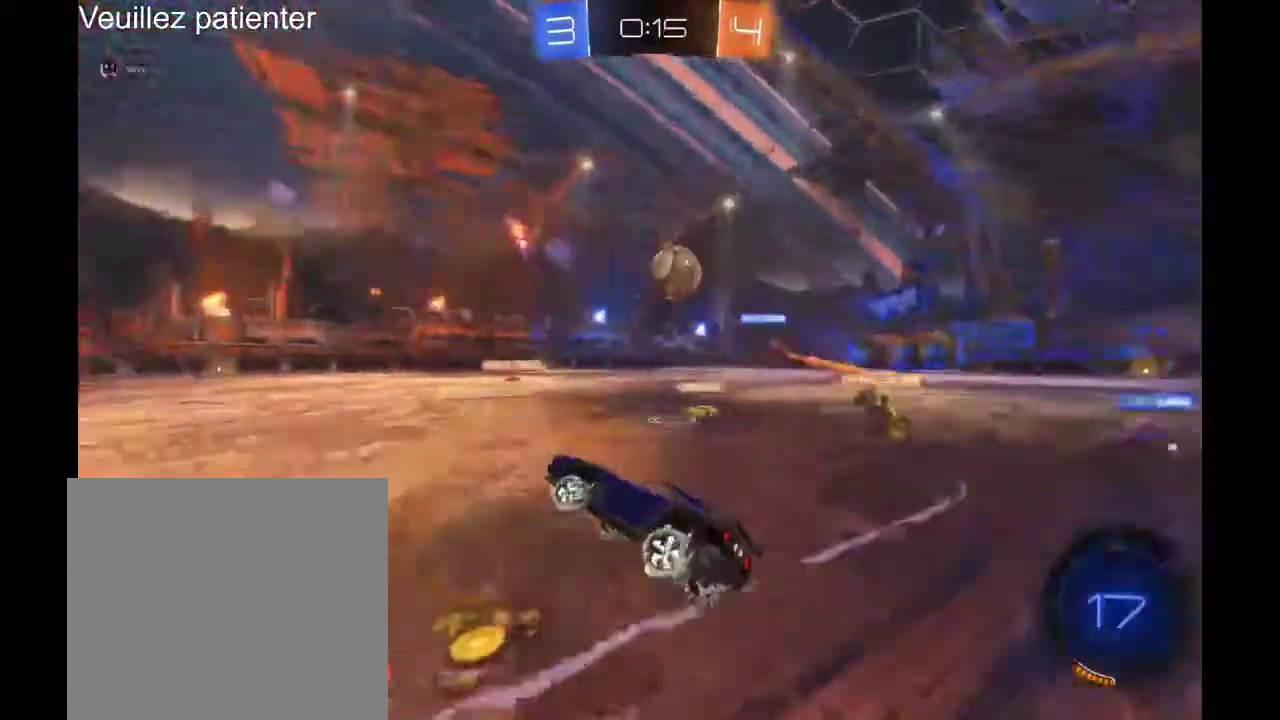
{"buttons": [], "left_stick": "down-right", "right_stick": "center", "events": [[100, "left_stick", "down-right"]]}
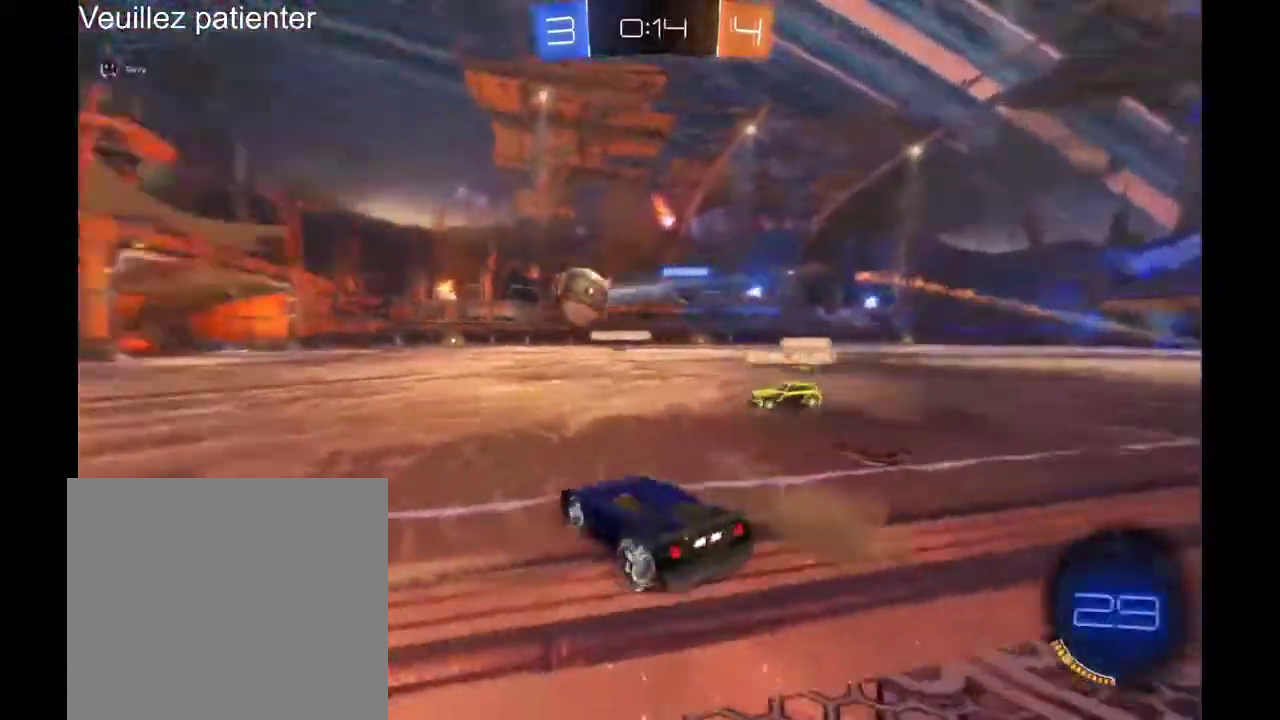
{"buttons": [], "left_stick": "left", "right_stick": "center", "events": [[333, "left_stick", "center"], [400, "left_stick", "left"]]}
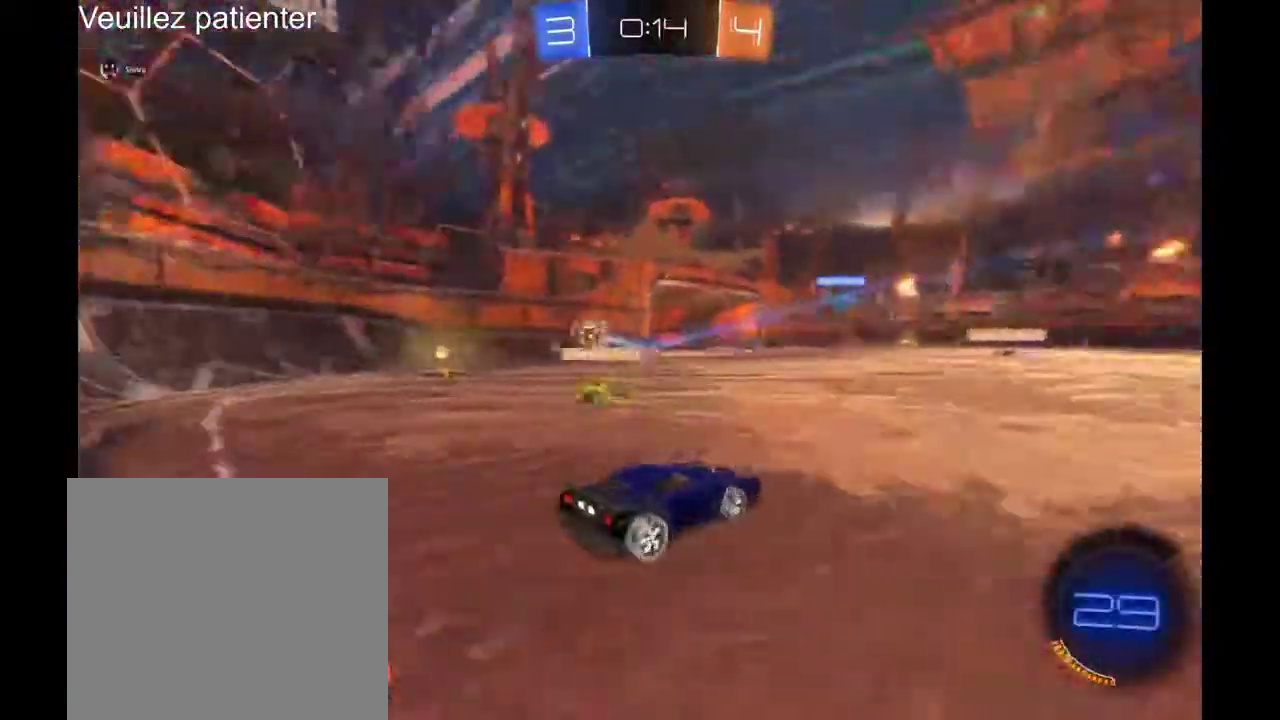
{"buttons": [], "left_stick": "center", "right_stick": "center", "events": [[100, "left_stick", "center"], [233, "left_stick", "left"], [500, "left_stick", "center"]]}
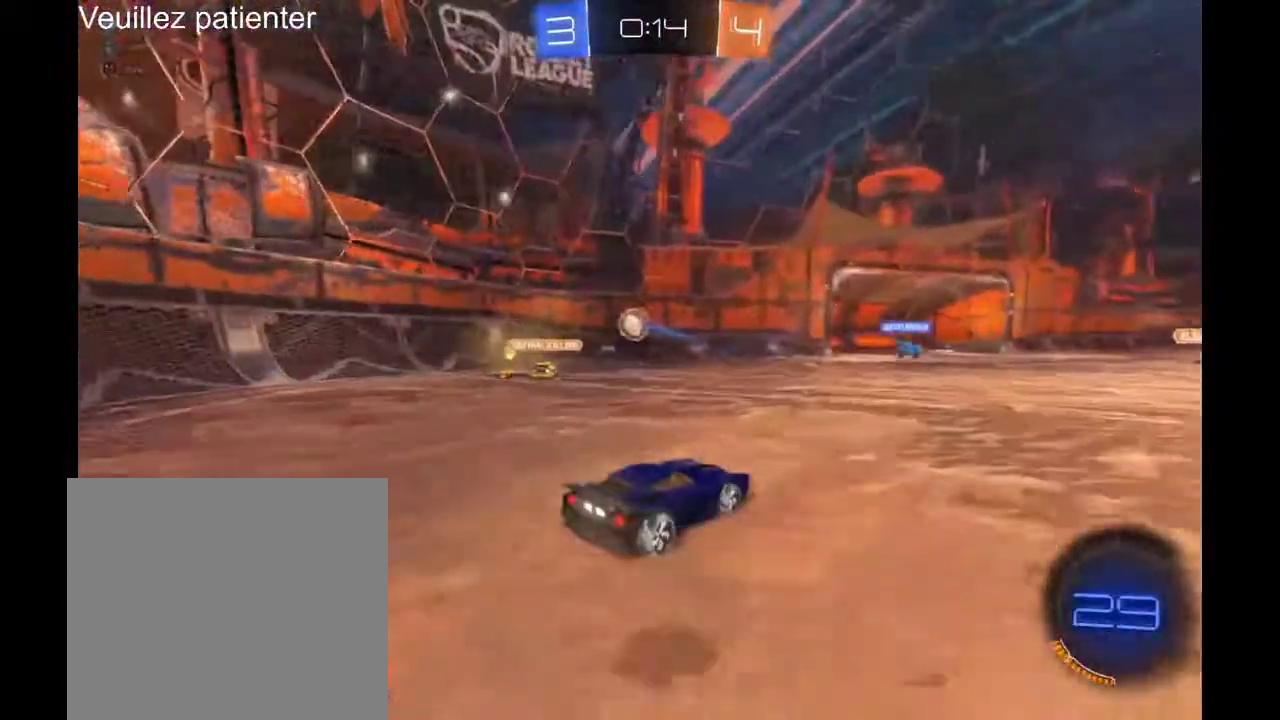
{"buttons": [], "left_stick": "left", "right_stick": "center", "events": [[333, "left_stick", "left"]]}
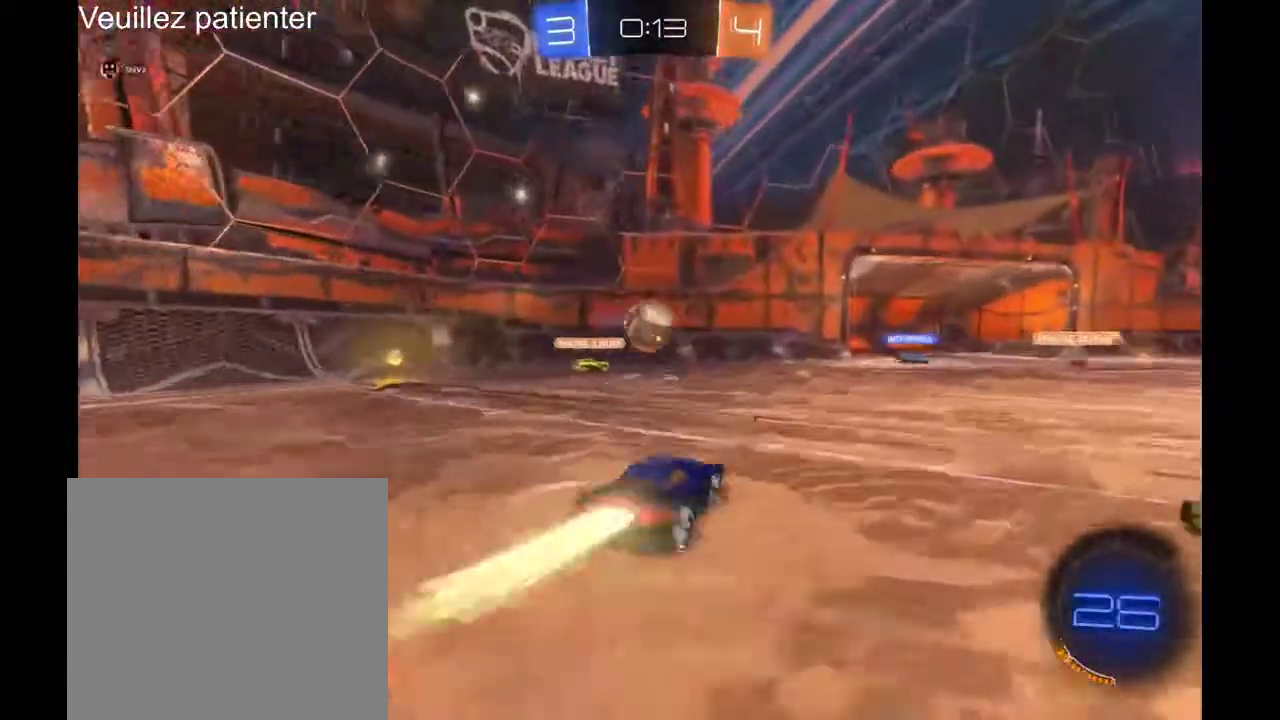
{"buttons": [], "left_stick": "up-right", "right_stick": "center", "events": [[200, "A", "down"], [233, "left_stick", "up"], [300, "A", "up"], [300, "left_stick", "up-right"], [367, "A", "down"], [467, "A", "up"]]}
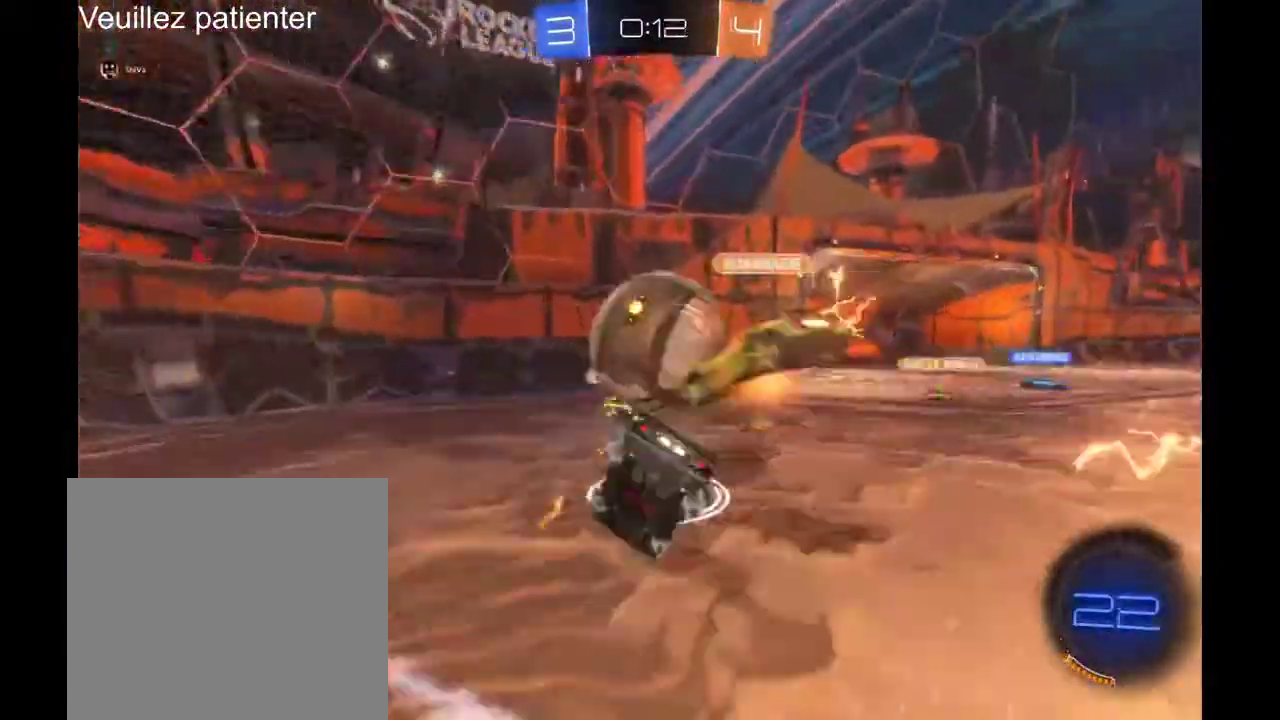
{"buttons": [], "left_stick": "center", "right_stick": "center", "events": [[33, "left_stick", "center"]]}
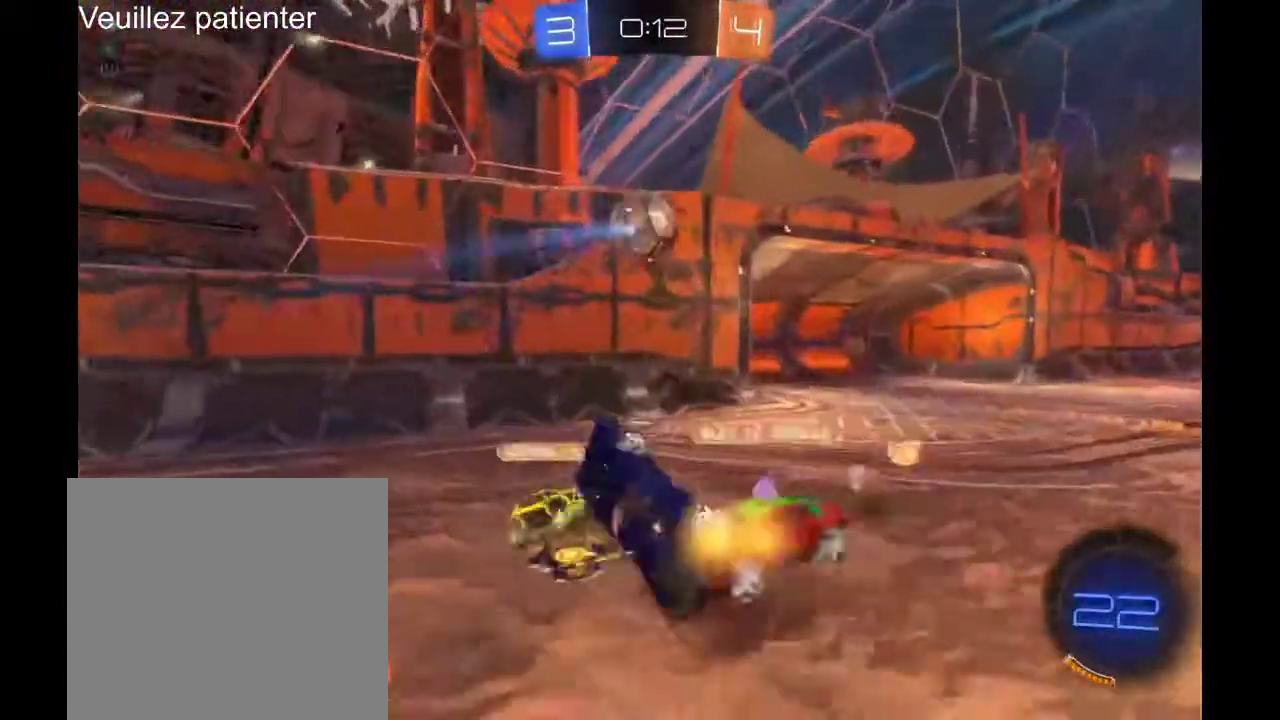
{"buttons": [], "left_stick": "center", "right_stick": "center", "events": []}
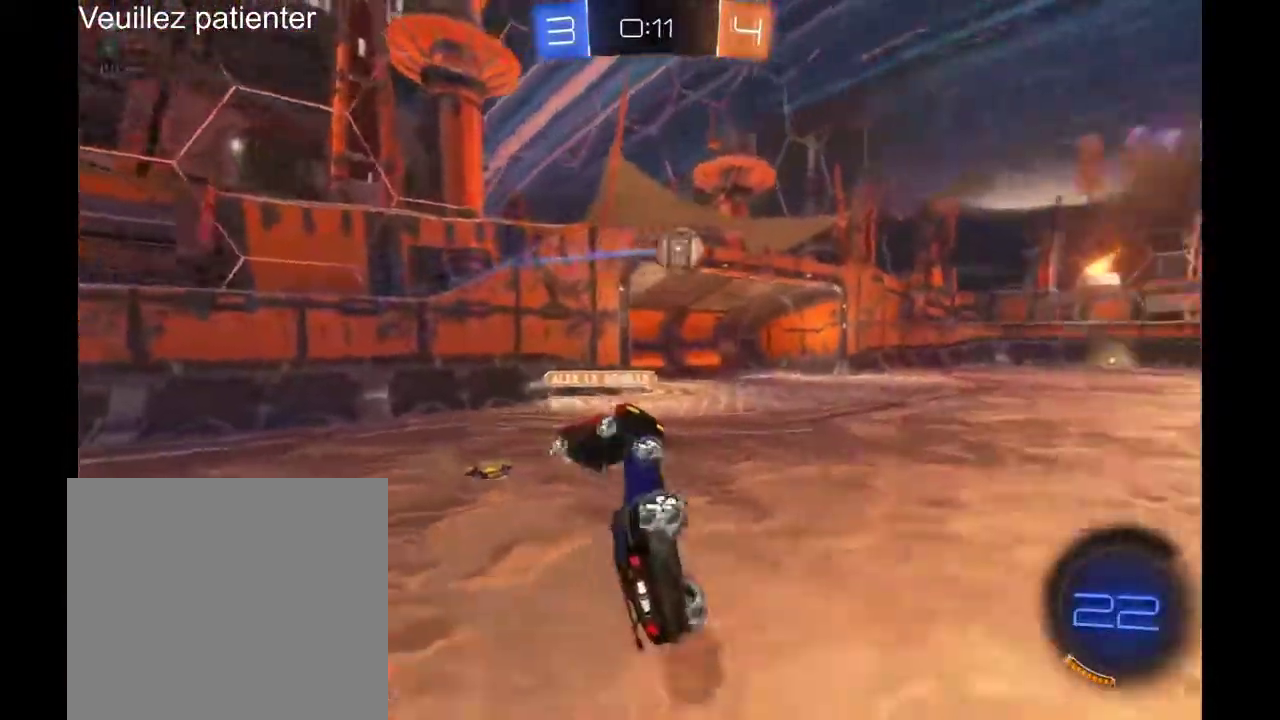
{"buttons": [], "left_stick": "center", "right_stick": "center", "events": []}
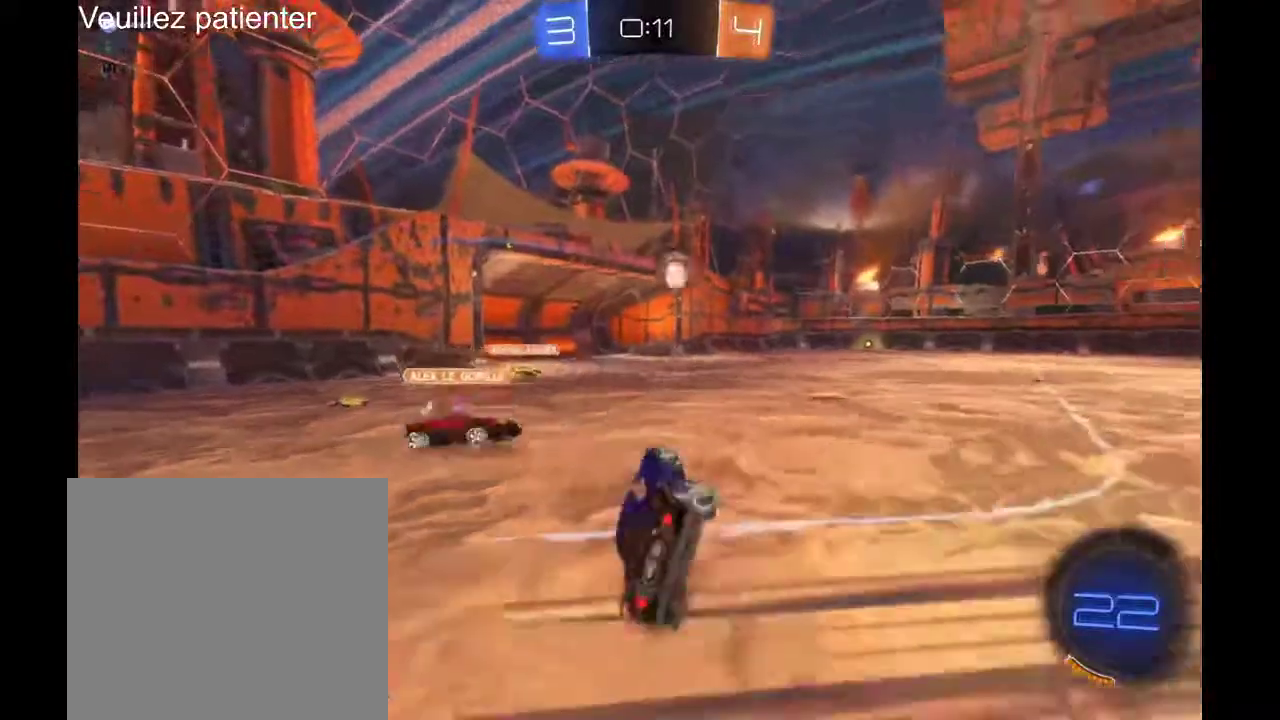
{"buttons": [], "left_stick": "center", "right_stick": "center", "events": []}
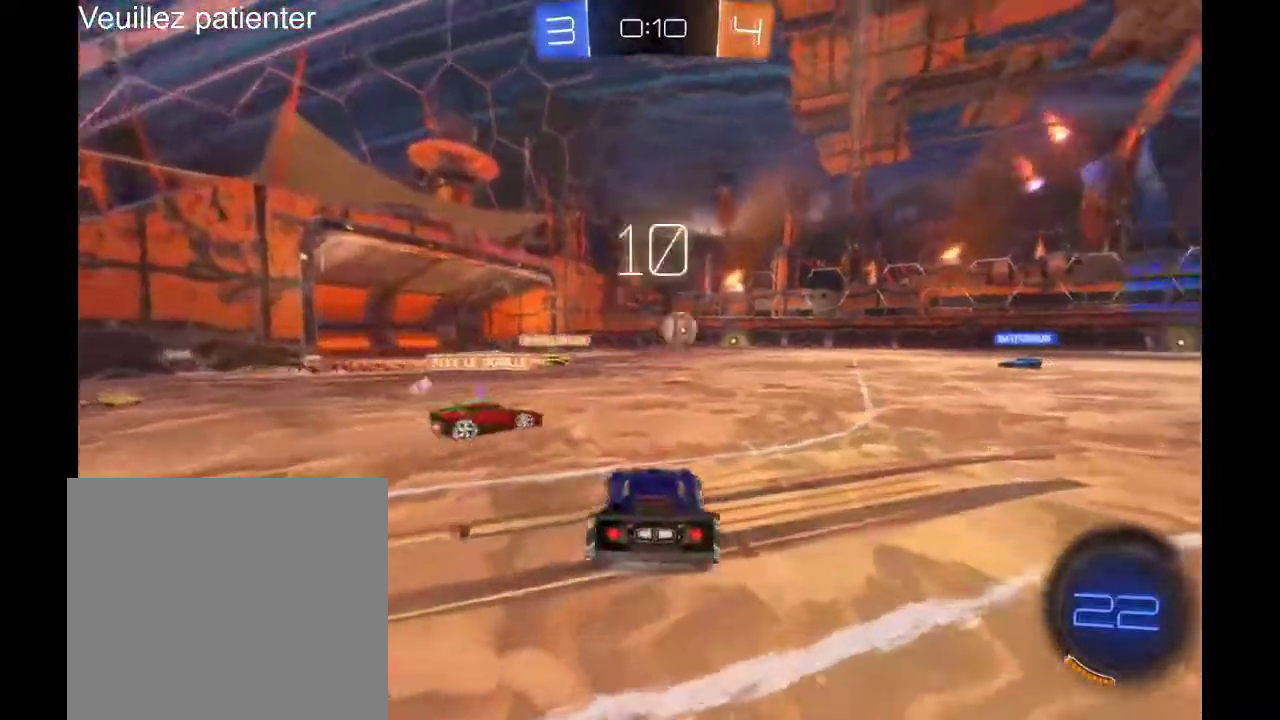
{"buttons": [], "left_stick": "down-right", "right_stick": "center", "events": [[167, "left_stick", "down-right"]]}
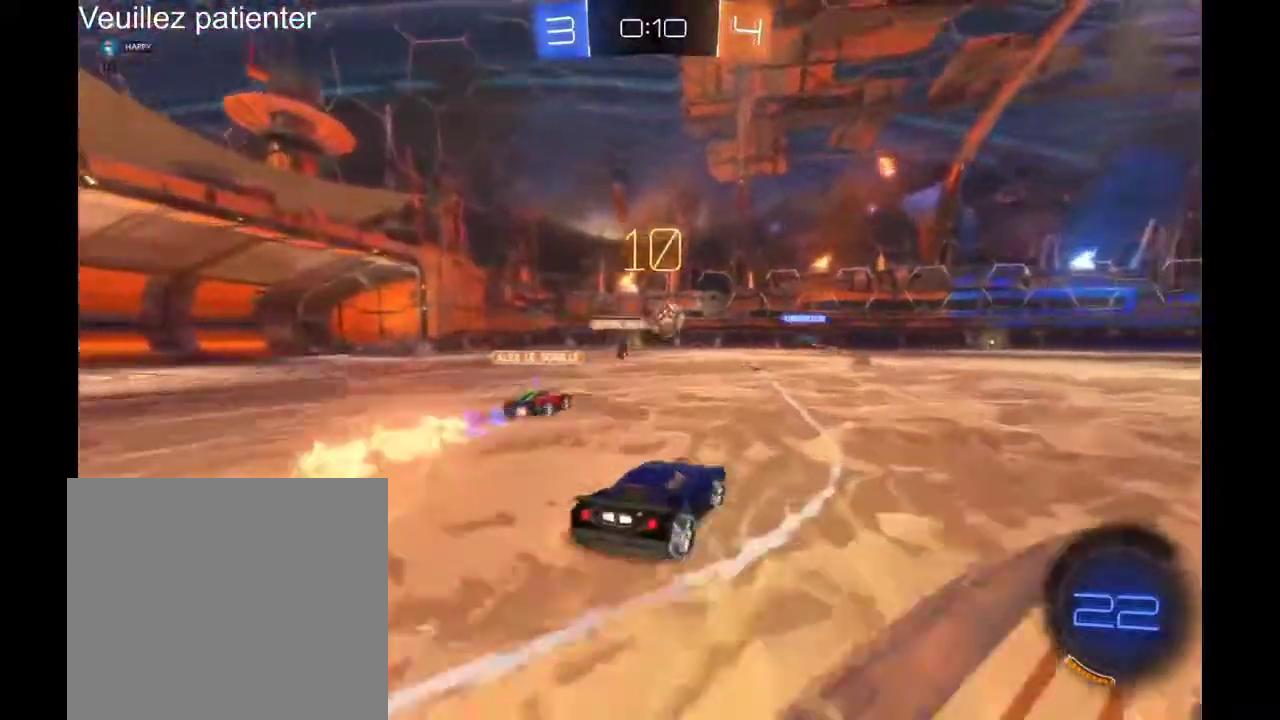
{"buttons": [], "left_stick": "center", "right_stick": "center", "events": [[67, "left_stick", "center"]]}
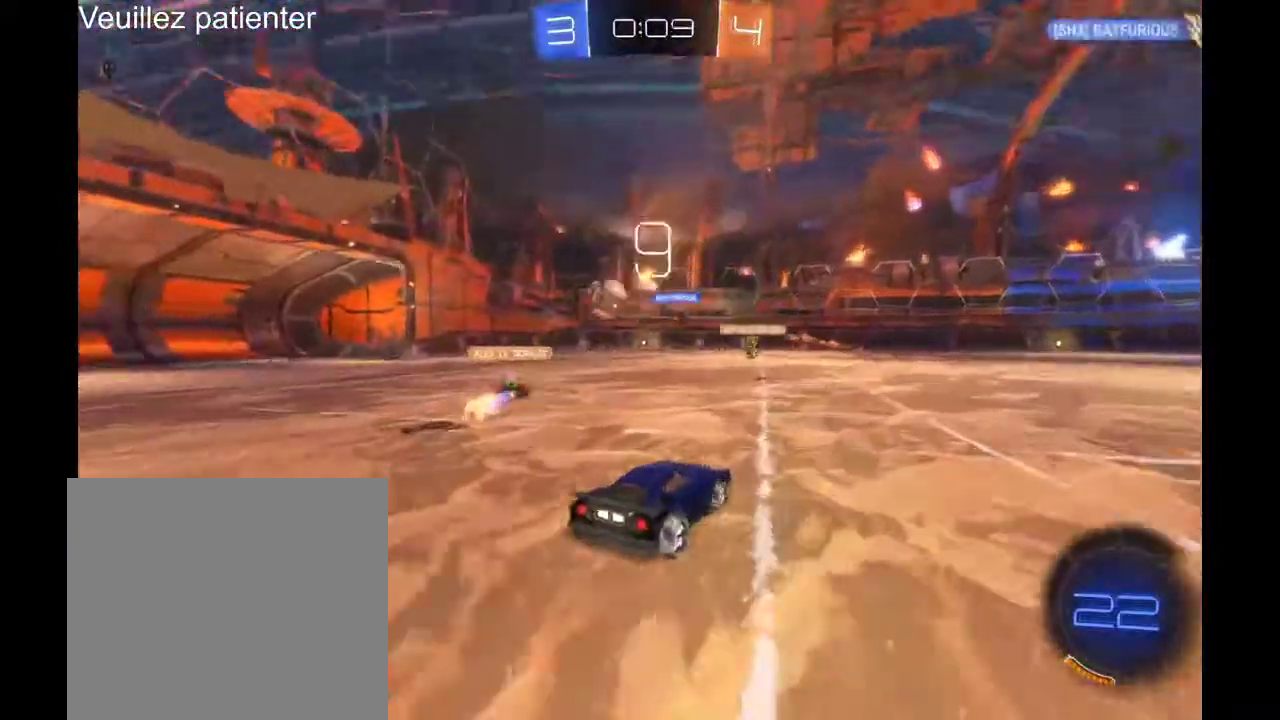
{"buttons": [], "left_stick": "center", "right_stick": "center", "events": []}
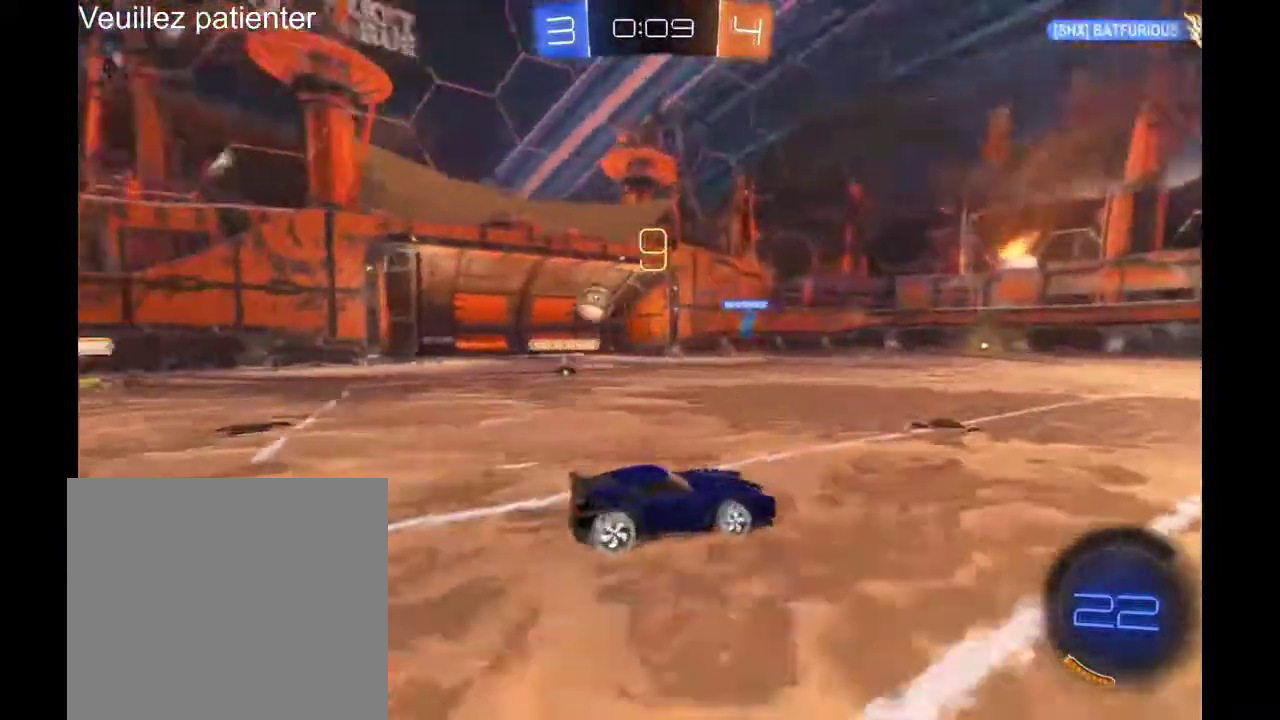
{"buttons": [], "left_stick": "right", "right_stick": "center", "events": [[167, "left_stick", "right"]]}
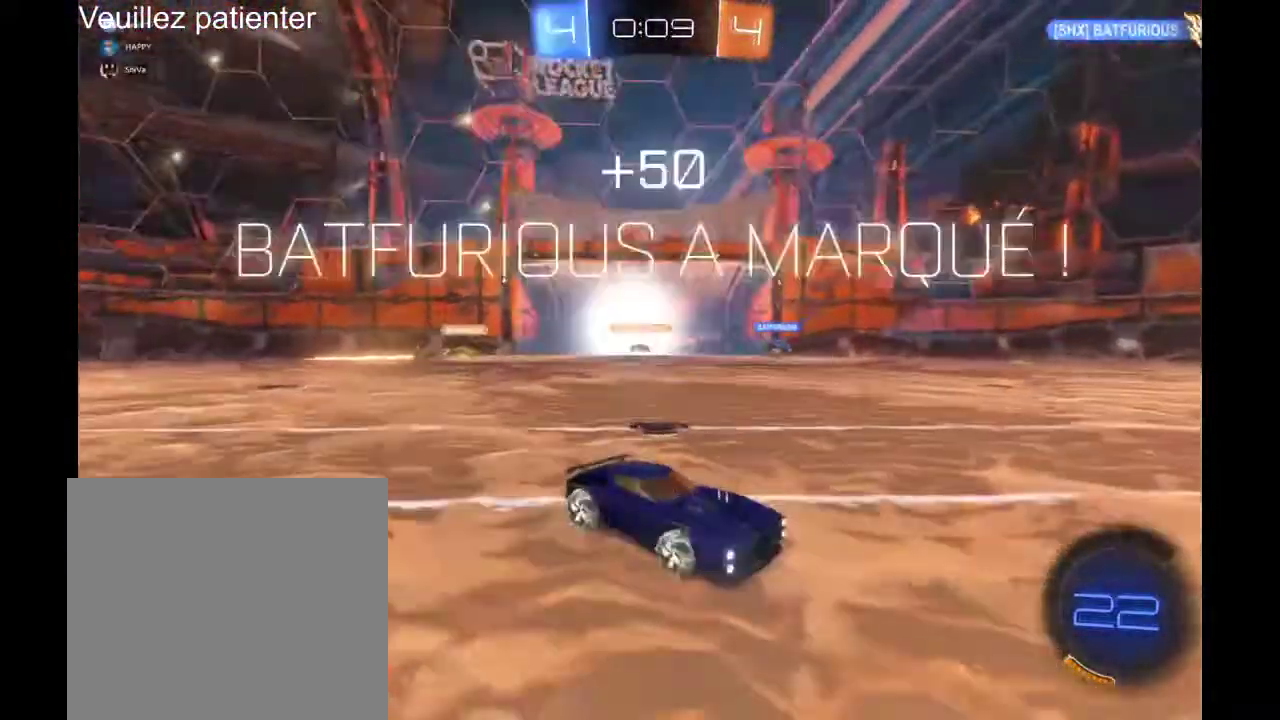
{"buttons": [], "left_stick": "right", "right_stick": "center", "events": []}
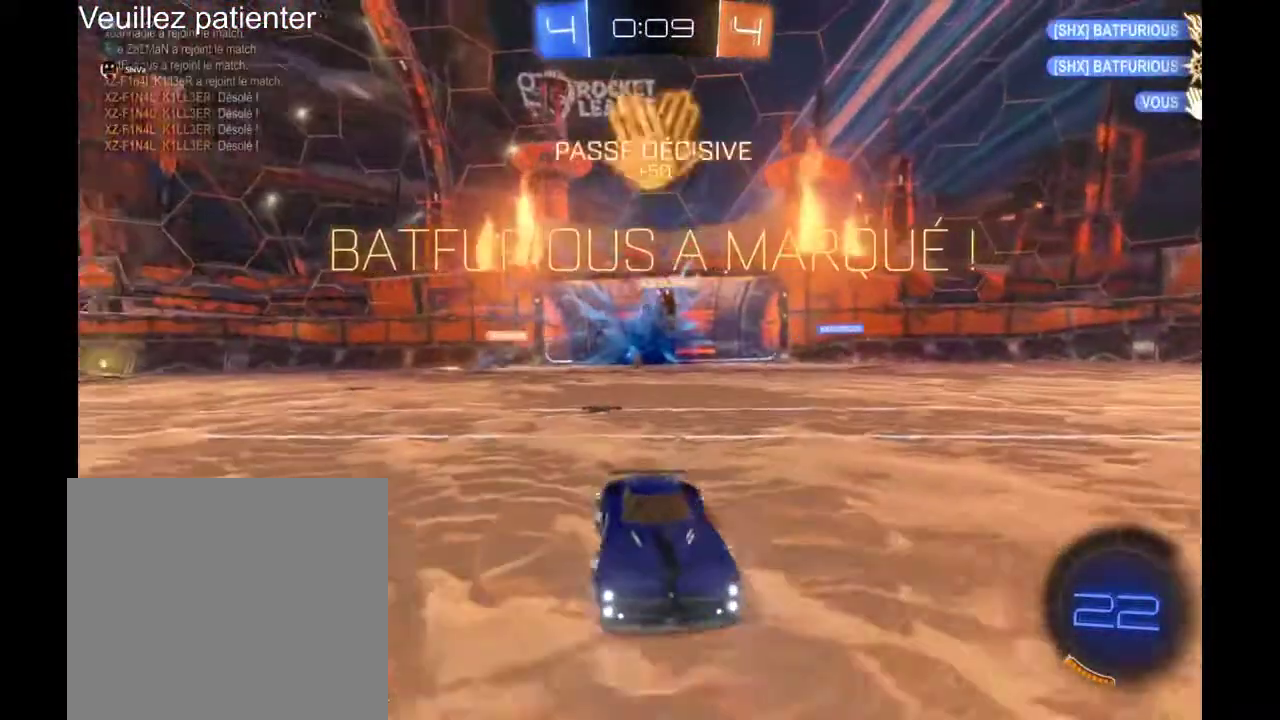
{"buttons": ["A"], "left_stick": "down", "right_stick": "center", "events": [[100, "left_stick", "center"], [367, "left_stick", "down"], [400, "A", "down"]]}
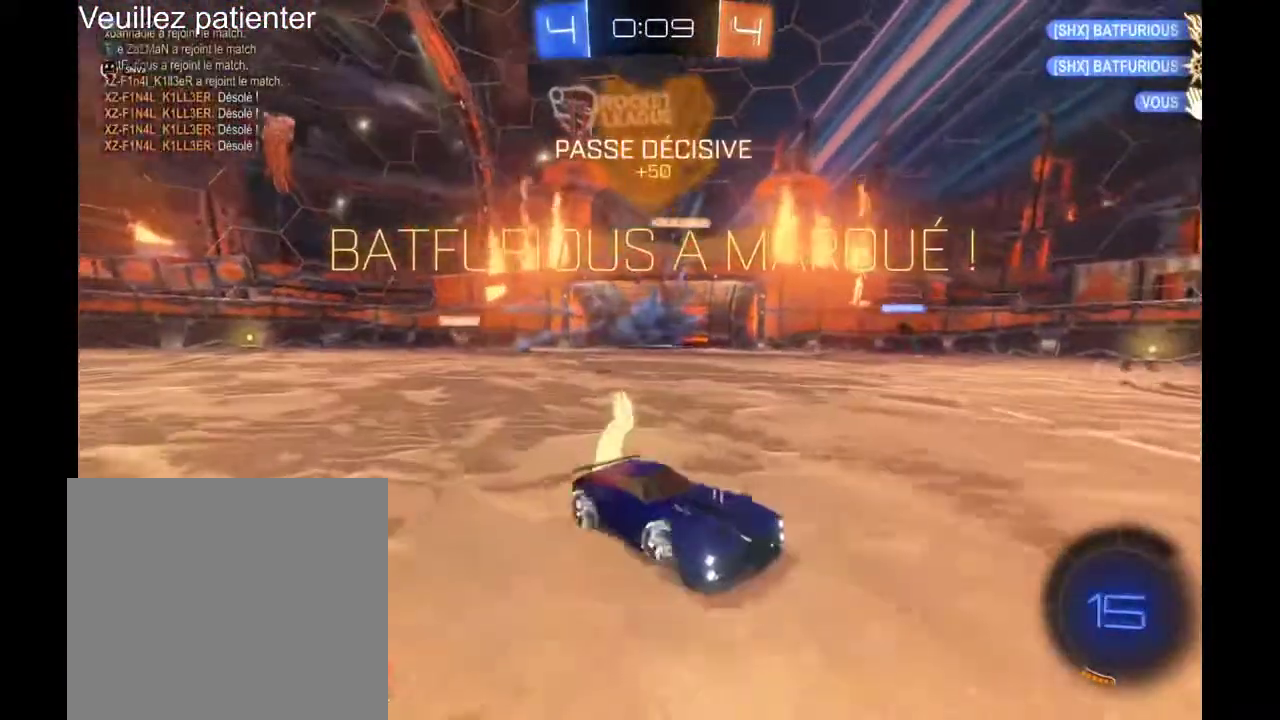
{"buttons": [], "left_stick": "center", "right_stick": "center", "events": [[100, "A", "up"], [400, "left_stick", "center"]]}
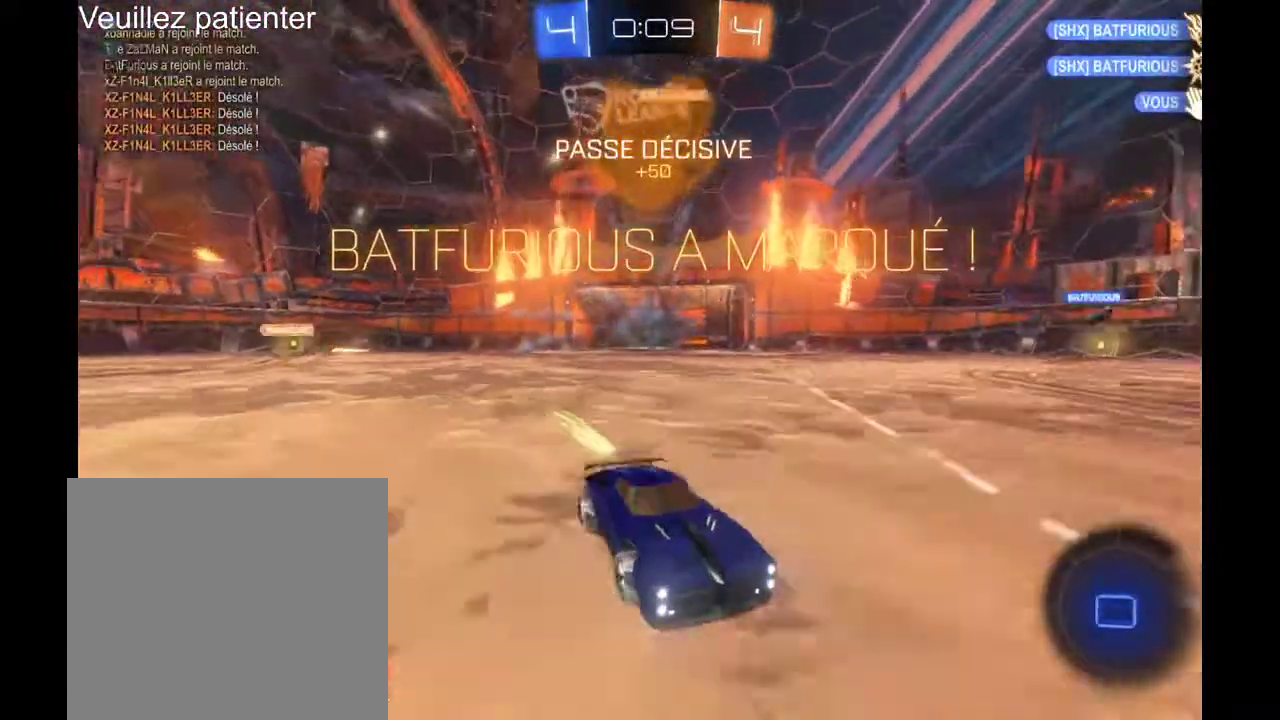
{"buttons": [], "left_stick": "down", "right_stick": "center", "events": [[167, "left_stick", "down"], [200, "A", "down"], [333, "A", "up"]]}
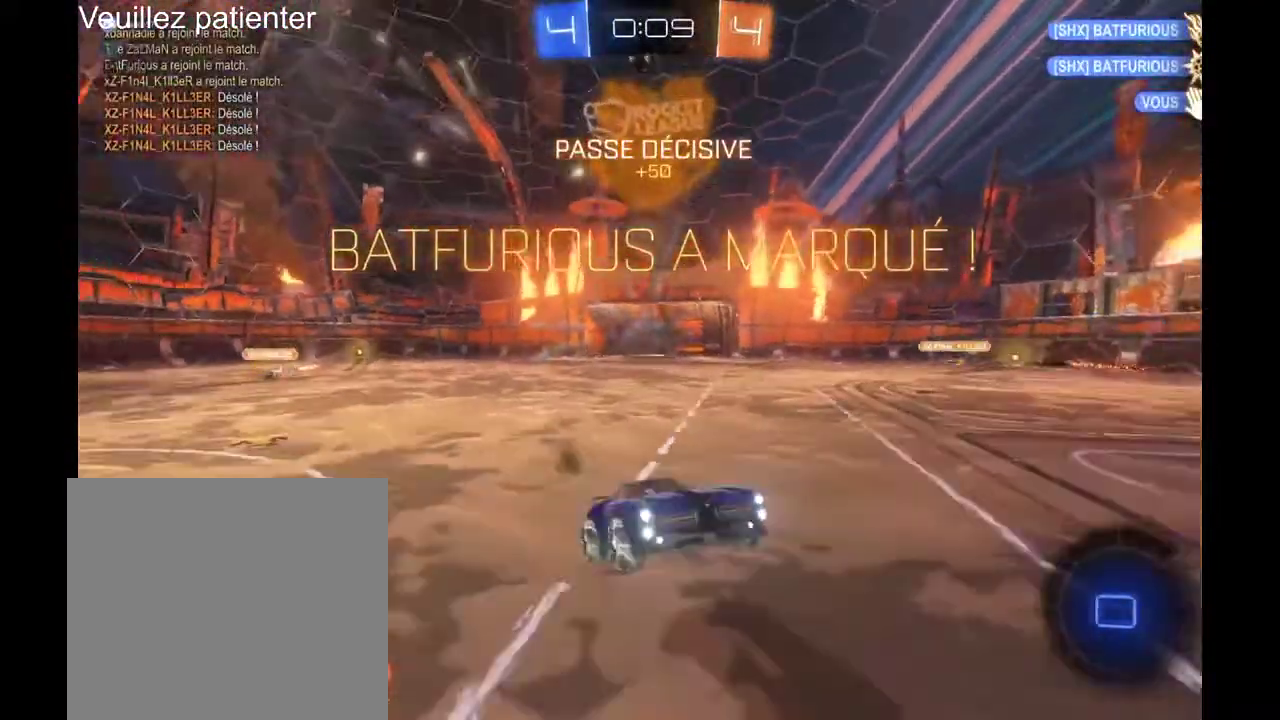
{"buttons": ["L2"], "left_stick": "up-right", "right_stick": "center", "events": [[67, "L2", "down"], [133, "left_stick", "up-right"]]}
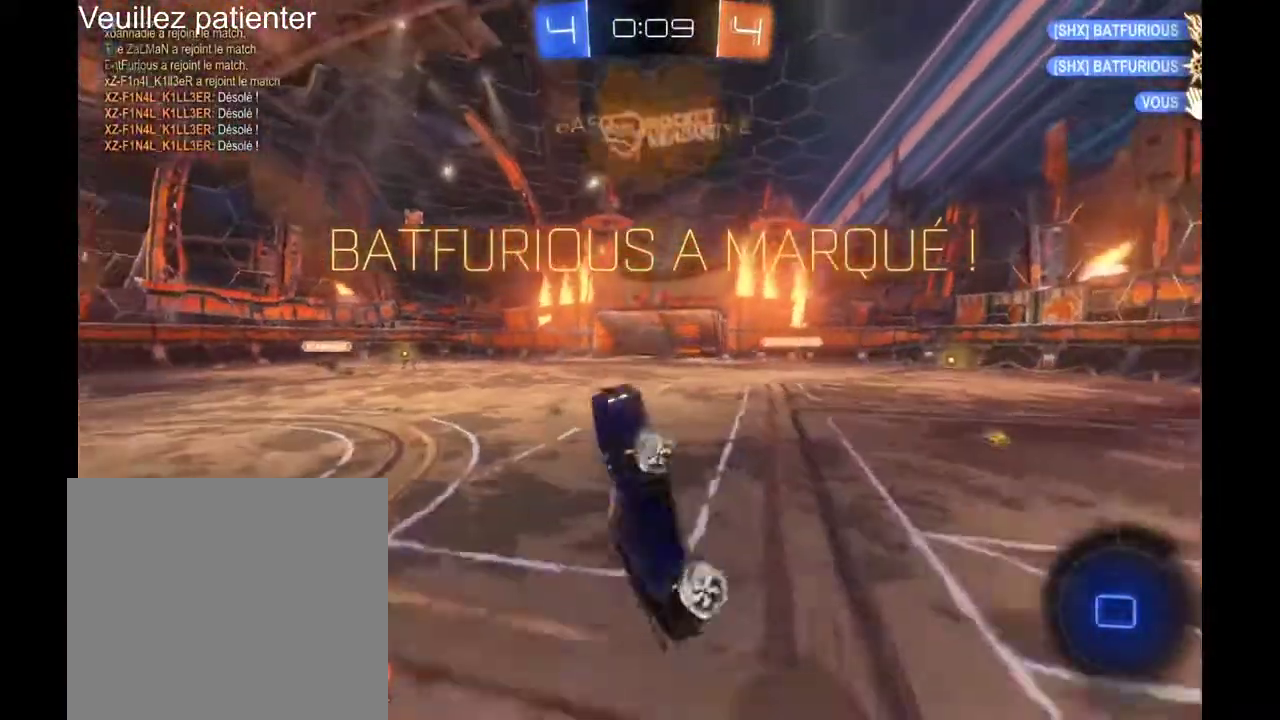
{"buttons": ["L2"], "left_stick": "up-right", "right_stick": "center", "events": []}
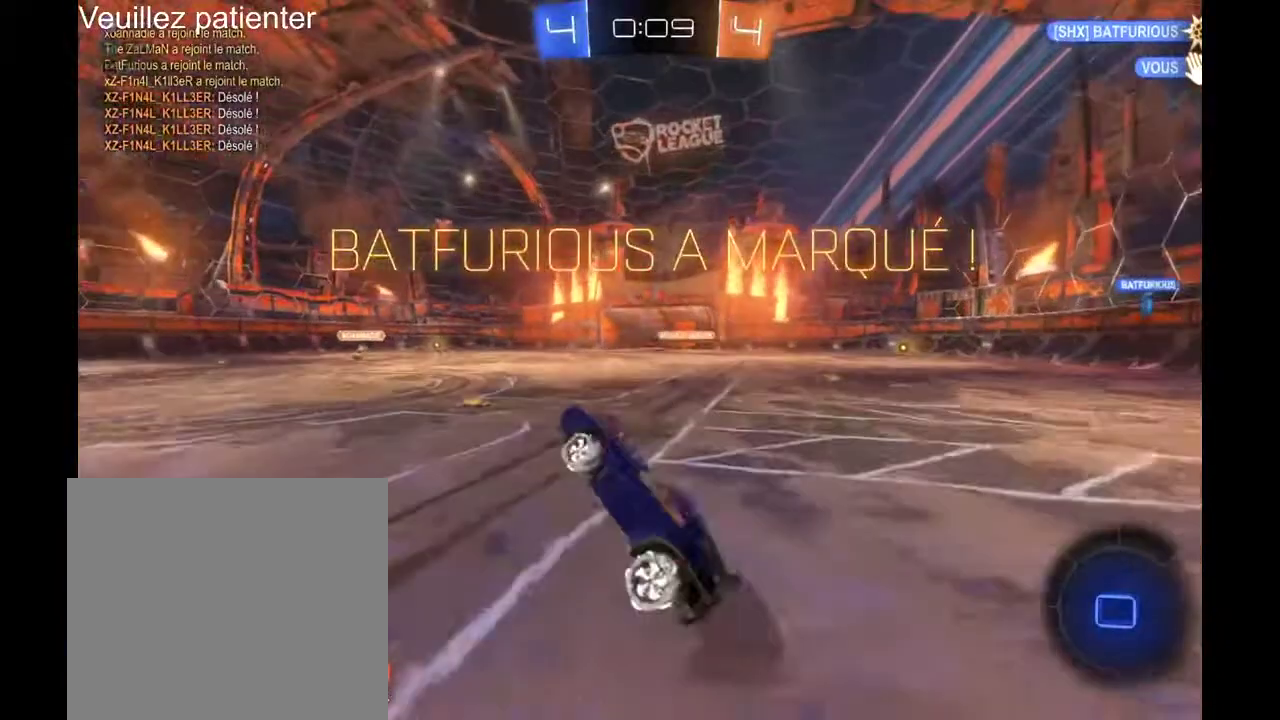
{"buttons": ["L2"], "left_stick": "up-right", "right_stick": "center", "events": []}
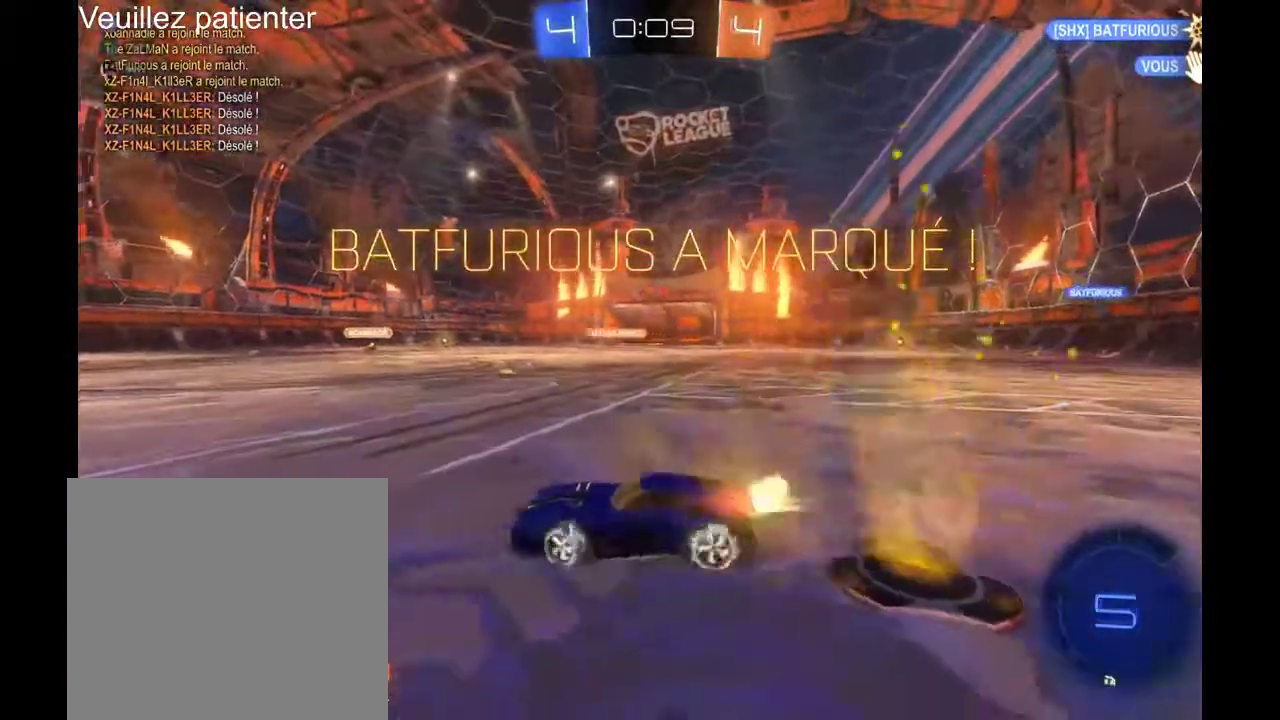
{"buttons": [], "left_stick": "center", "right_stick": "center", "events": [[400, "L2", "up"], [500, "left_stick", "center"]]}